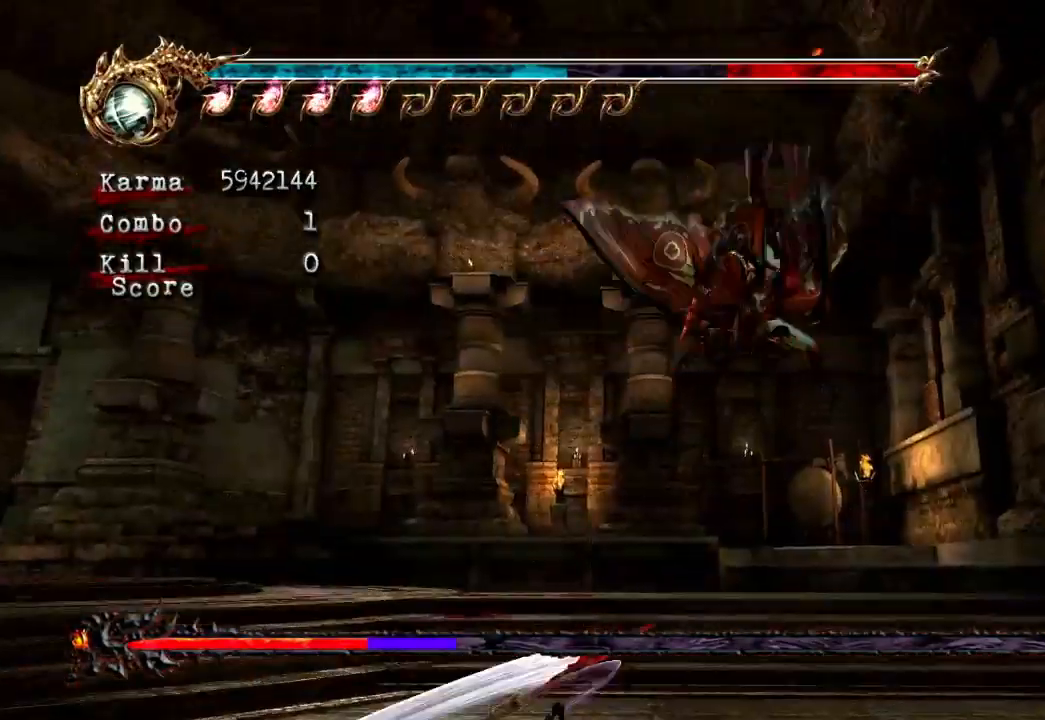
Gameplay with a controller (Xbox layout); each line is a JSON object with the inputs held at the frame after it (dt_ms = milliseconds from this image to that frame). "events" lists button and stick changes between this image and that frame as [ms after this image, input, new state], when the widget could be followed in between. Not read: L3 R3.
{"dt_ms": 500, "buttons": ["L2"], "left_stick": "center", "right_stick": "center", "events": [[150, "L2", "down"]]}
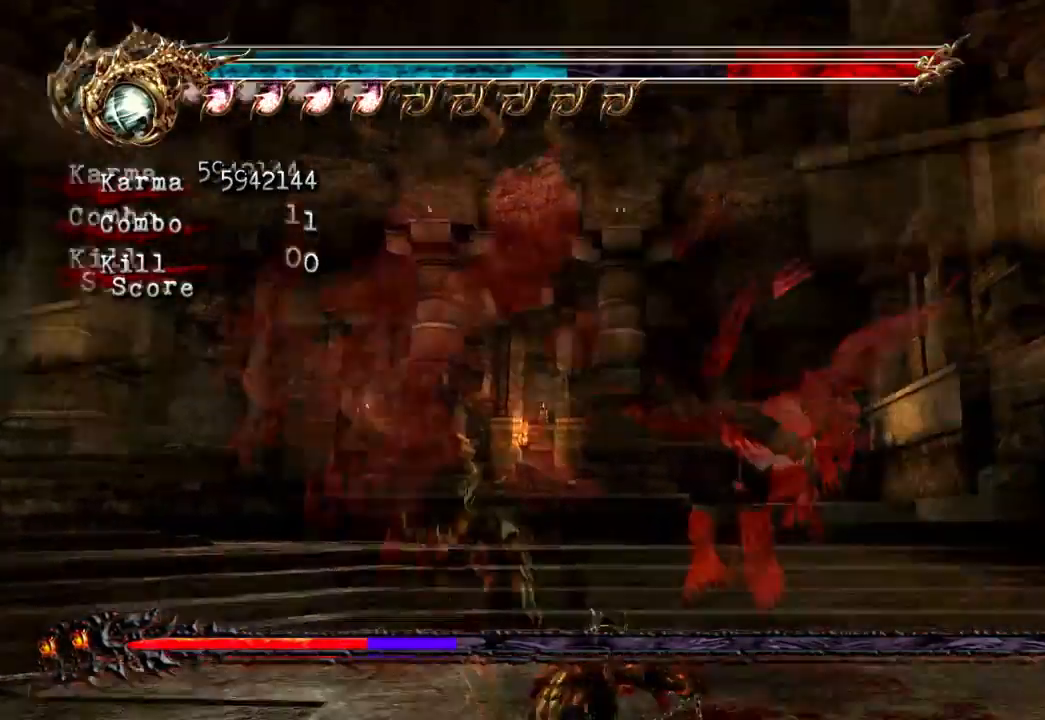
{"dt_ms": 500, "buttons": ["A", "X"], "left_stick": "center", "right_stick": "center", "events": [[133, "left_stick", "up-left"], [333, "L2", "up"], [333, "left_stick", "center"], [417, "A", "down"], [417, "X", "down"]]}
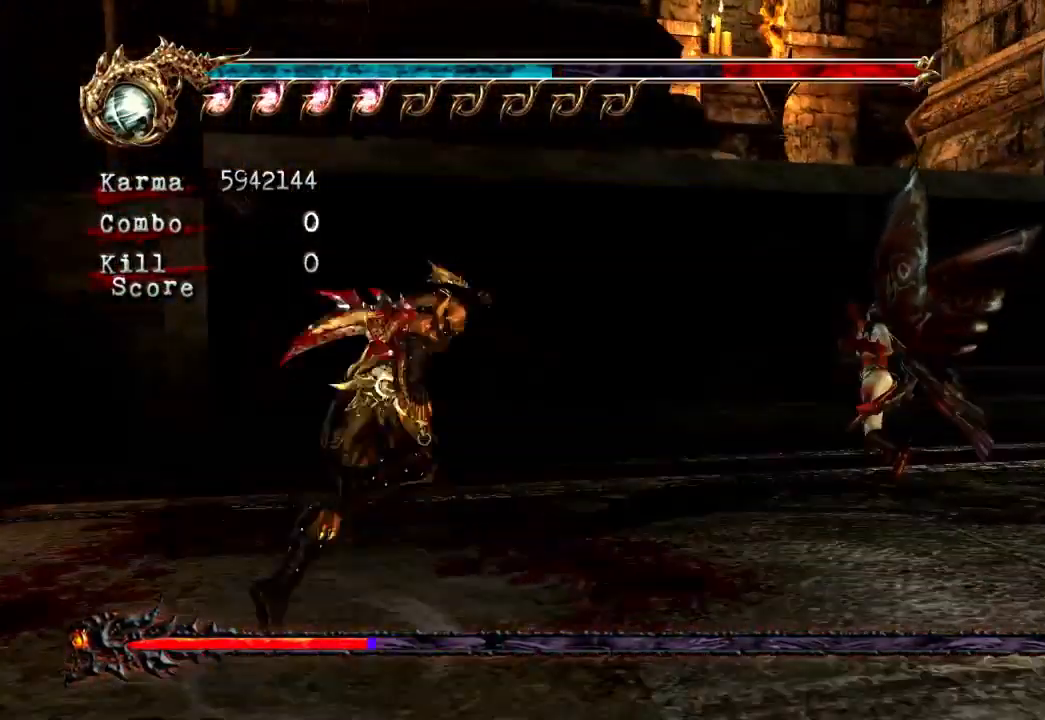
{"dt_ms": 500, "buttons": [], "left_stick": "center", "right_stick": "center", "events": [[17, "A", "up"], [33, "X", "up"], [233, "Y", "down"], [350, "Y", "up"]]}
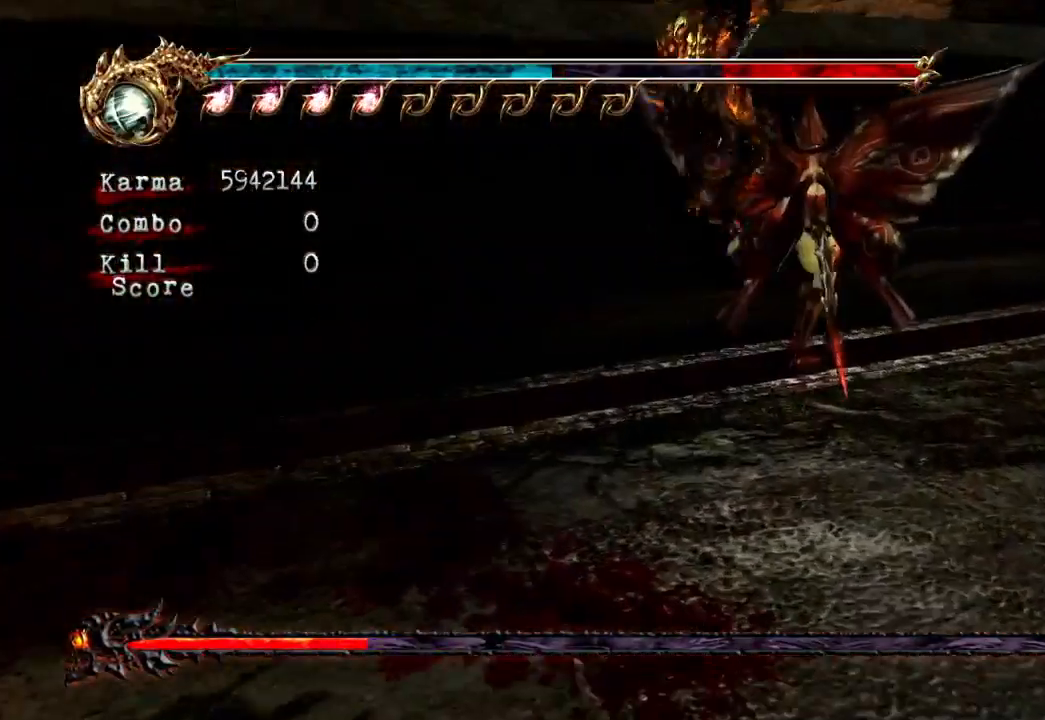
{"dt_ms": 500, "buttons": ["X"], "left_stick": "center", "right_stick": "center", "events": [[17, "X", "down"], [150, "X", "up"], [200, "X", "down"], [333, "X", "up"], [417, "X", "down"]]}
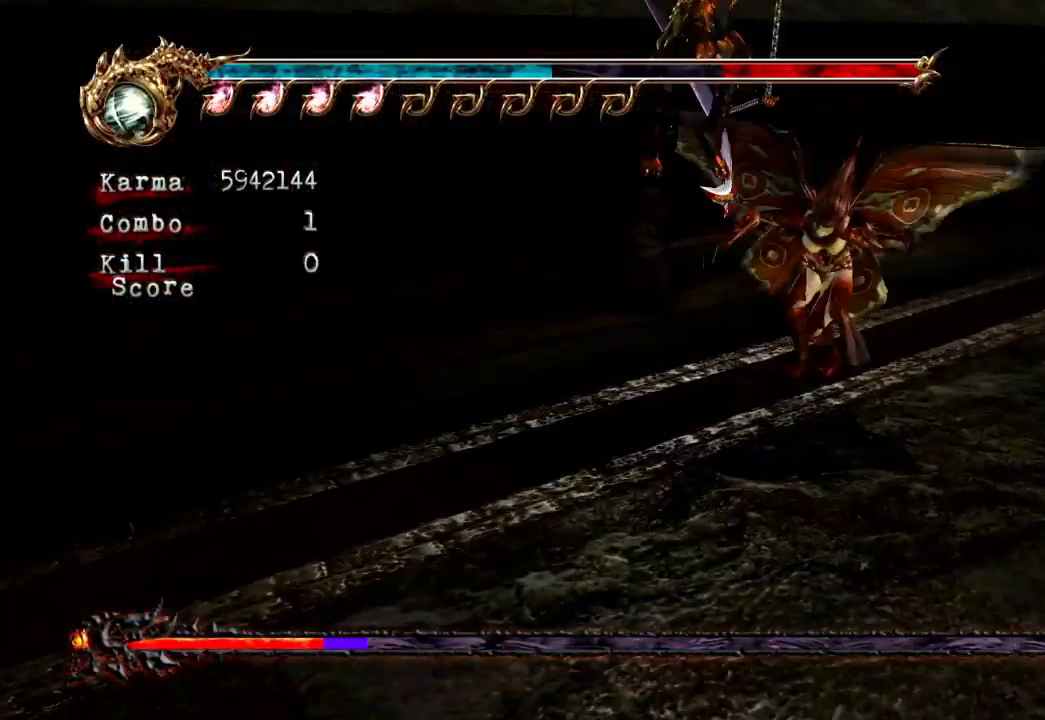
{"dt_ms": 500, "buttons": ["X"], "left_stick": "center", "right_stick": "center", "events": [[33, "X", "up"], [117, "X", "down"], [283, "X", "up"], [467, "X", "down"]]}
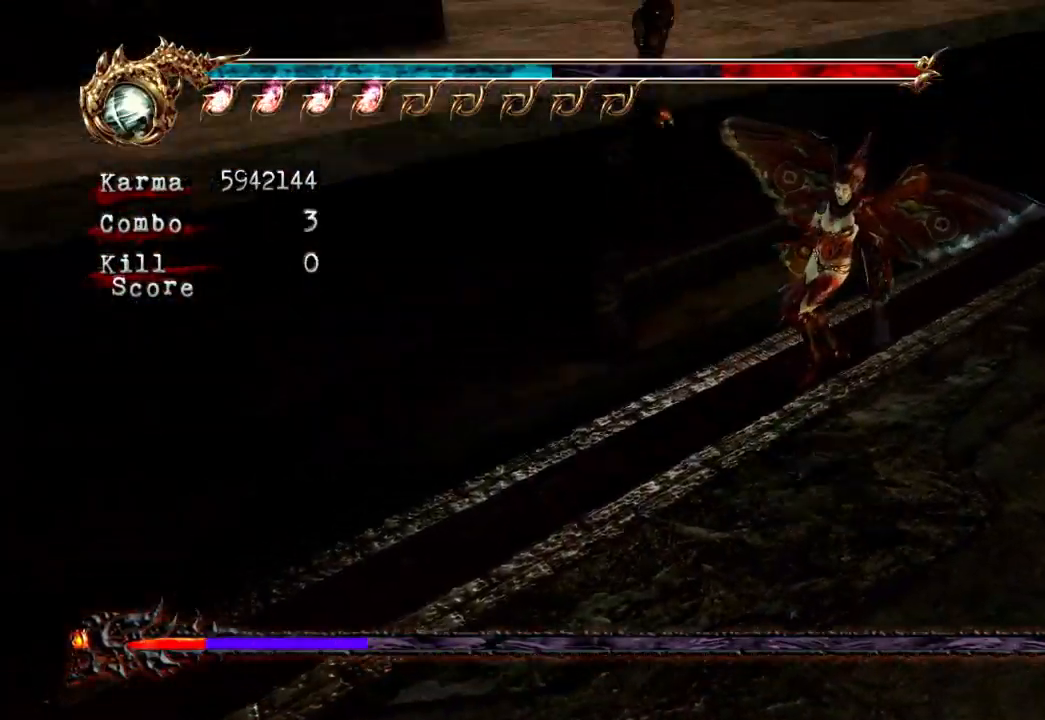
{"dt_ms": 500, "buttons": [], "left_stick": "center", "right_stick": "center", "events": [[133, "X", "up"], [200, "X", "down"], [333, "X", "up"]]}
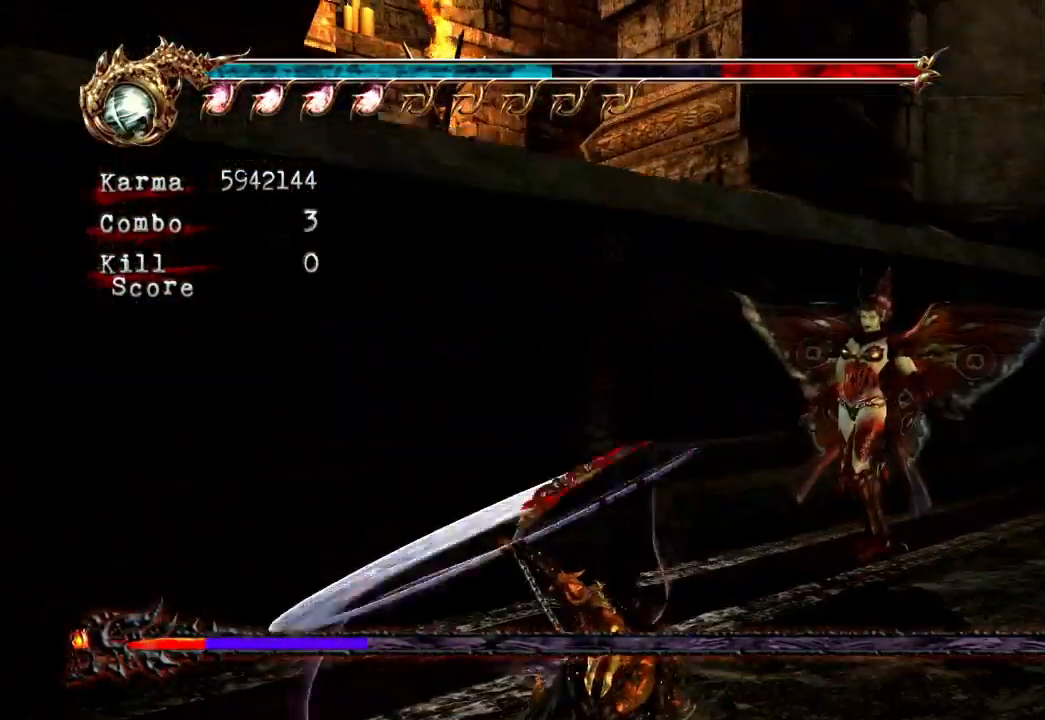
{"dt_ms": 500, "buttons": ["L2"], "left_stick": "center", "right_stick": "center", "events": [[67, "L2", "down"]]}
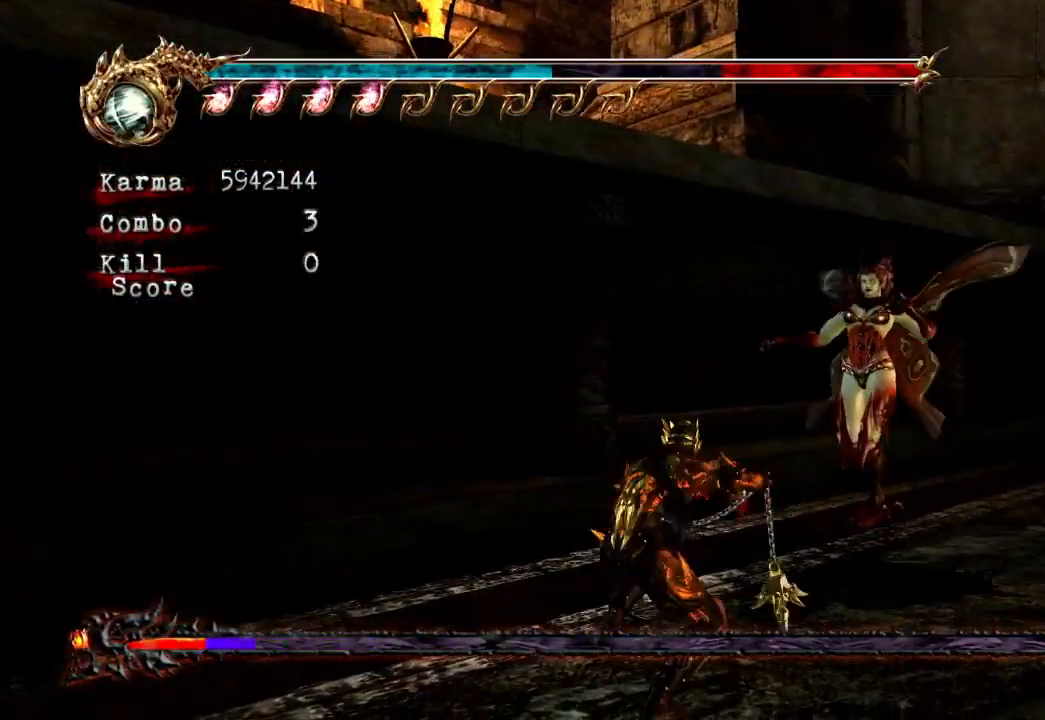
{"dt_ms": 500, "buttons": ["A", "L2"], "left_stick": "right", "right_stick": "center", "events": [[183, "left_stick", "right"], [417, "A", "down"]]}
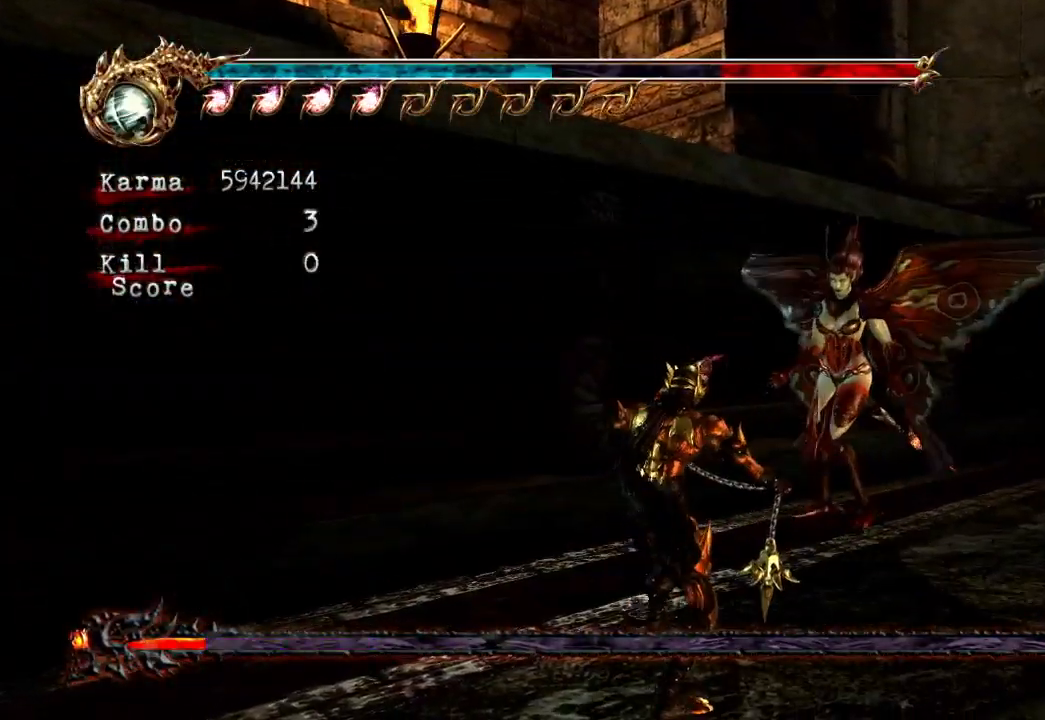
{"dt_ms": 500, "buttons": ["Y"], "left_stick": "center", "right_stick": "center", "events": [[33, "A", "up"], [33, "L2", "up"], [467, "Y", "down"], [467, "left_stick", "center"]]}
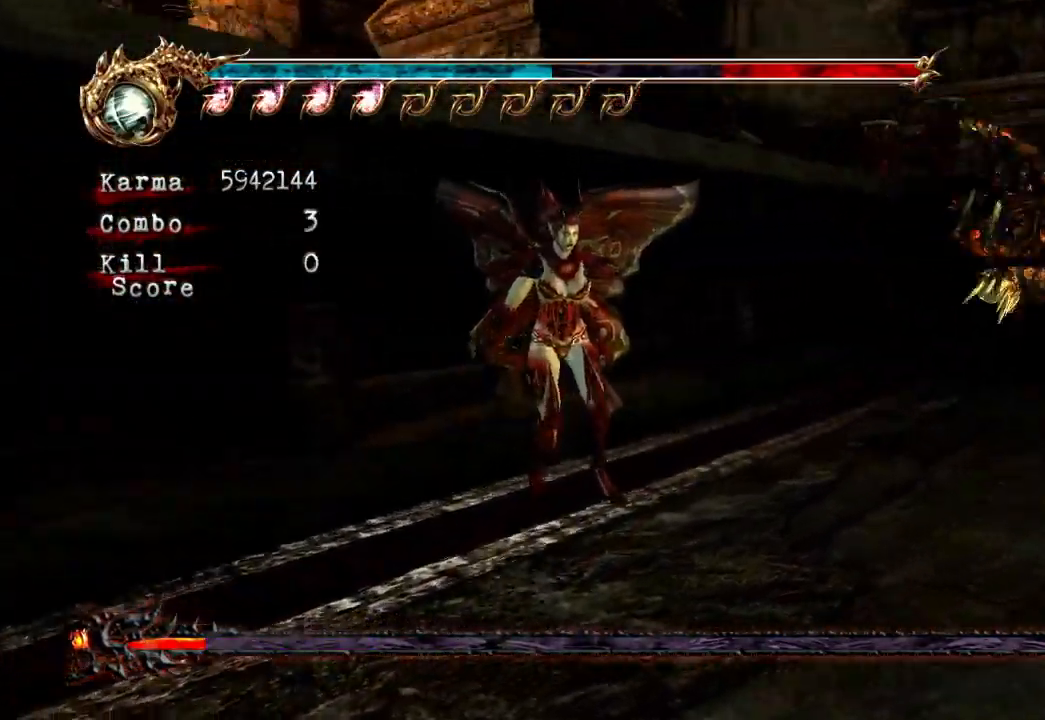
{"dt_ms": 500, "buttons": [], "left_stick": "center", "right_stick": "center", "events": [[100, "Y", "up"], [200, "X", "down"], [300, "X", "up"], [350, "X", "down"], [483, "X", "up"]]}
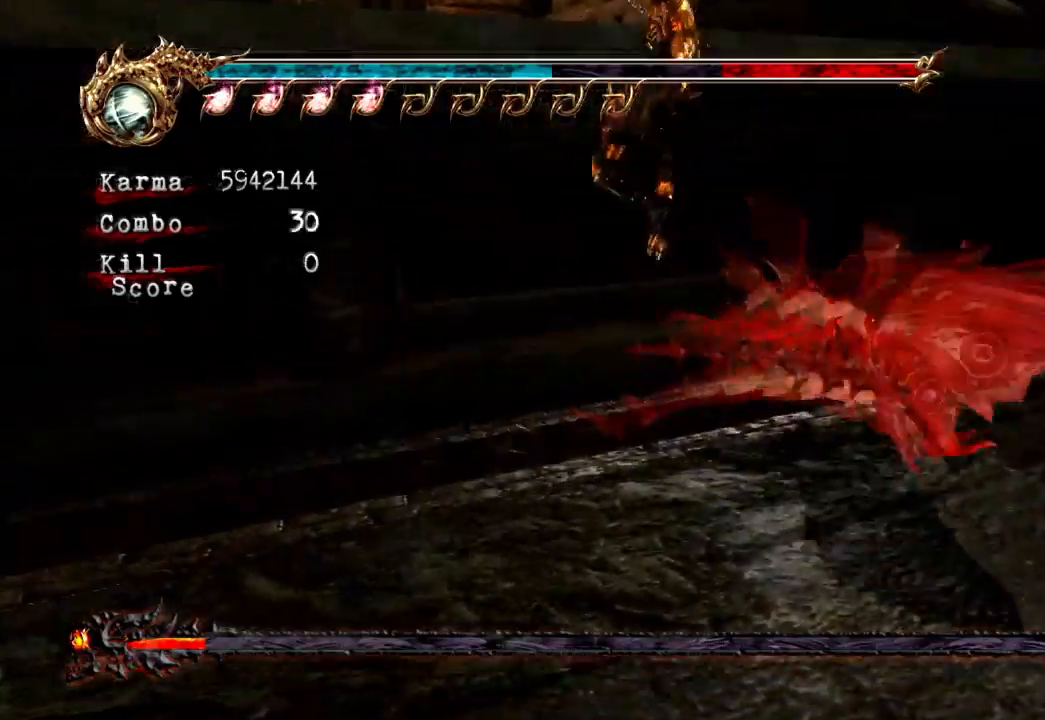
{"dt_ms": 500, "buttons": ["X"], "left_stick": "center", "right_stick": "center", "events": [[50, "X", "down"], [167, "X", "up"], [233, "X", "down"], [367, "X", "up"], [433, "X", "down"]]}
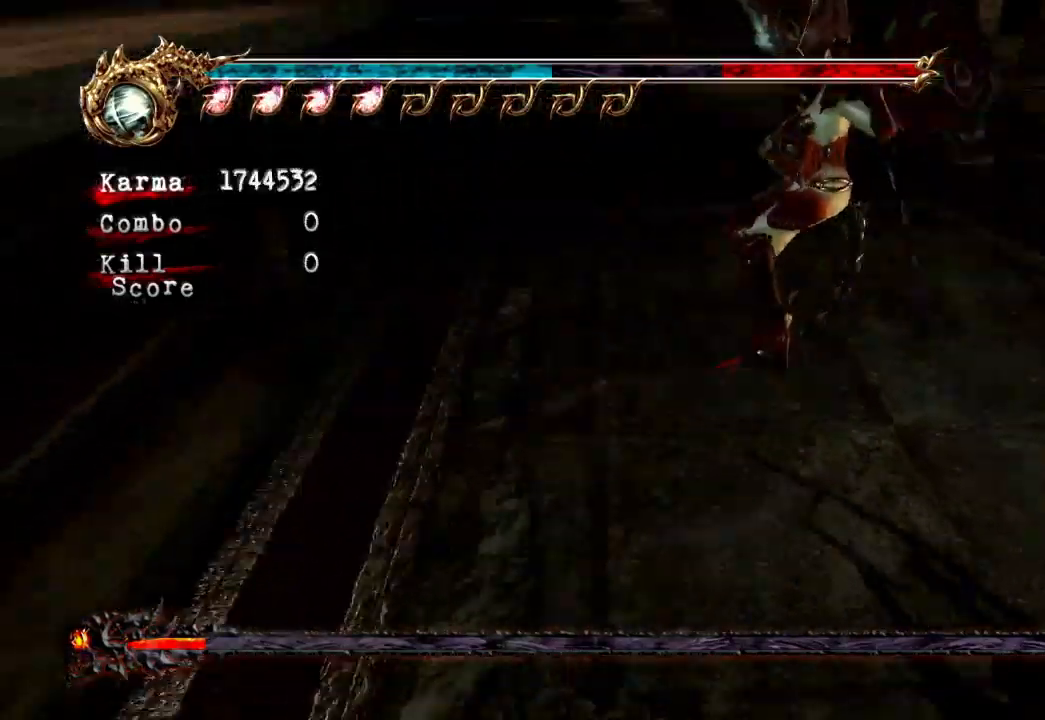
{"dt_ms": 500, "buttons": ["X"], "left_stick": "center", "right_stick": "center", "events": [[67, "X", "up"], [133, "X", "down"], [267, "X", "up"], [333, "X", "down"]]}
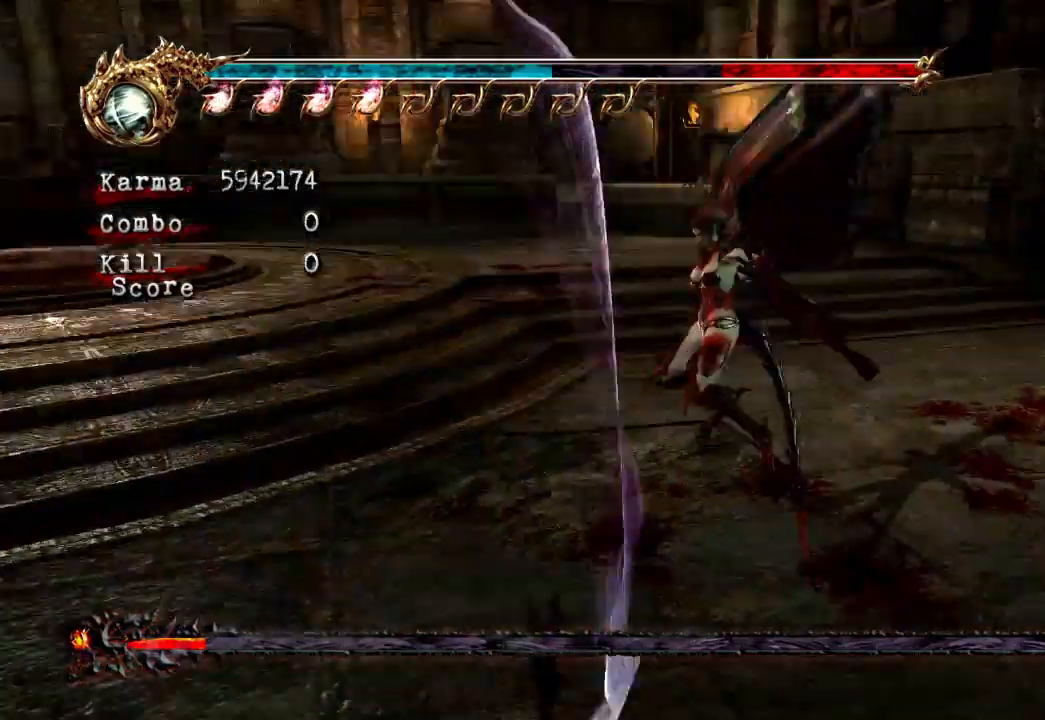
{"dt_ms": 500, "buttons": ["L2"], "left_stick": "center", "right_stick": "center", "events": [[83, "X", "up"], [283, "L2", "down"]]}
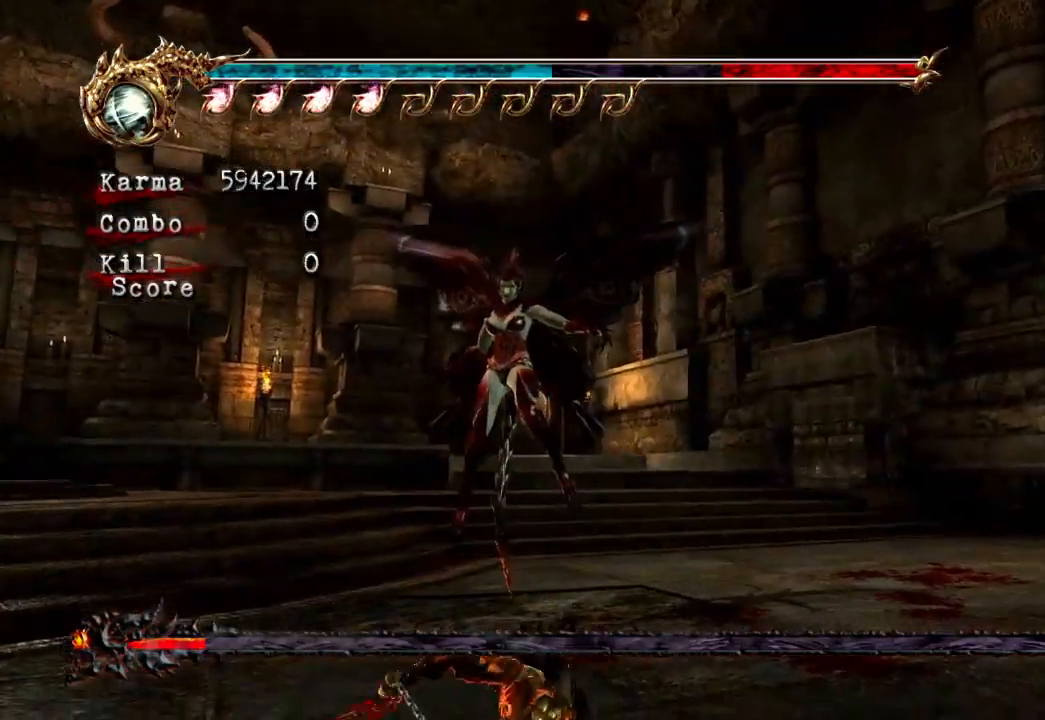
{"dt_ms": 500, "buttons": [], "left_stick": "center", "right_stick": "center", "events": [[267, "L2", "up"]]}
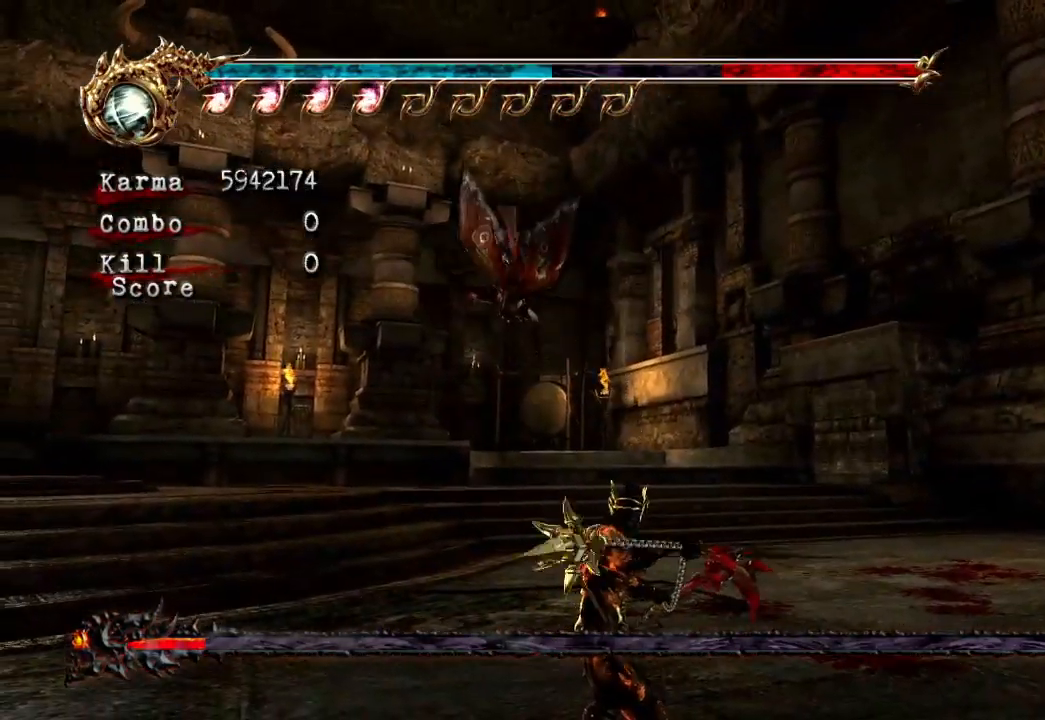
{"dt_ms": 500, "buttons": ["A", "X"], "left_stick": "center", "right_stick": "center", "events": [[50, "left_stick", "right"], [250, "L2", "down"], [283, "left_stick", "up-right"], [433, "L2", "up"], [433, "left_stick", "center"], [483, "A", "down"], [483, "X", "down"]]}
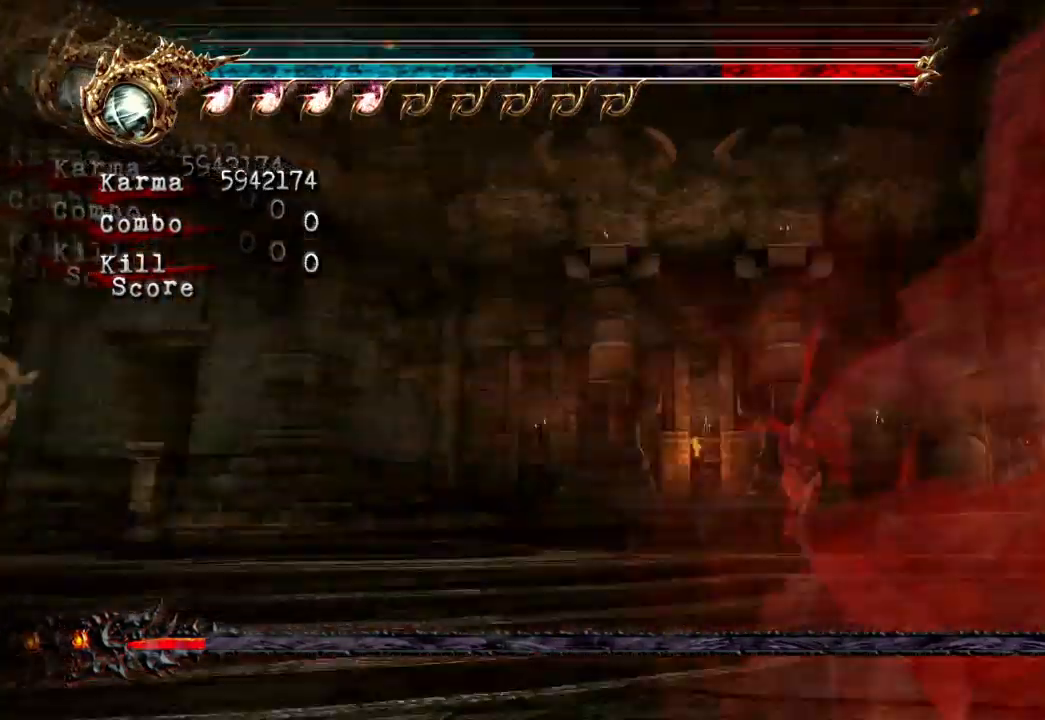
{"dt_ms": 500, "buttons": ["X"], "left_stick": "center", "right_stick": "center", "events": [[117, "A", "up"], [133, "X", "up"], [283, "Y", "down"], [383, "Y", "up"], [500, "X", "down"]]}
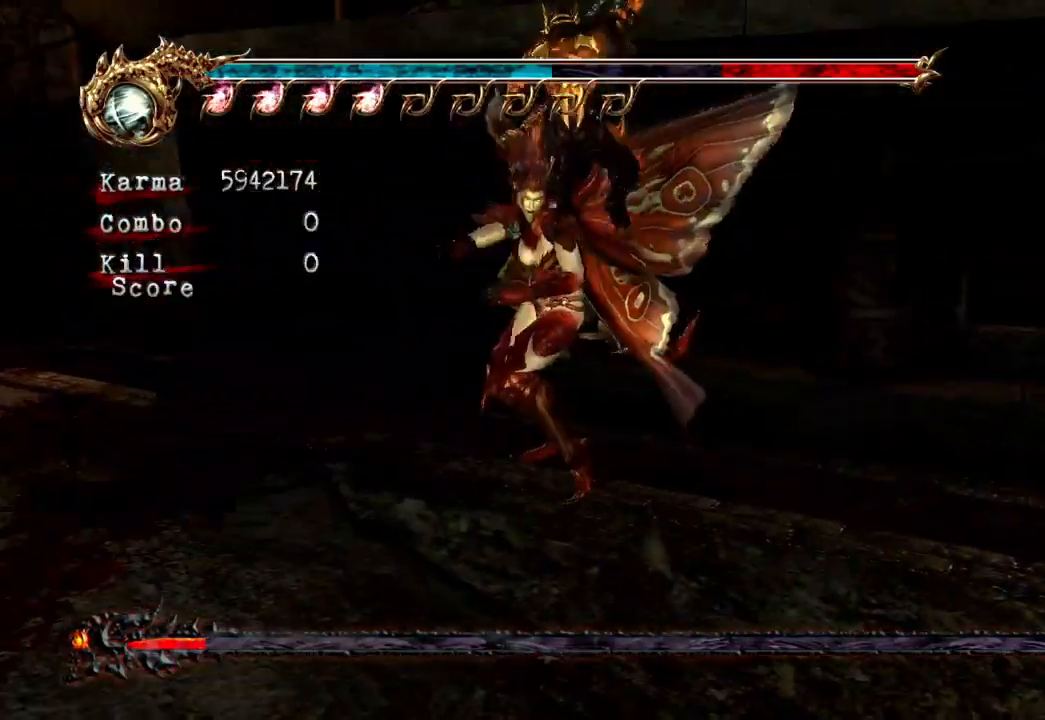
{"dt_ms": 500, "buttons": ["X"], "left_stick": "center", "right_stick": "center", "events": [[133, "X", "up"], [200, "X", "down"], [333, "X", "up"], [450, "X", "down"]]}
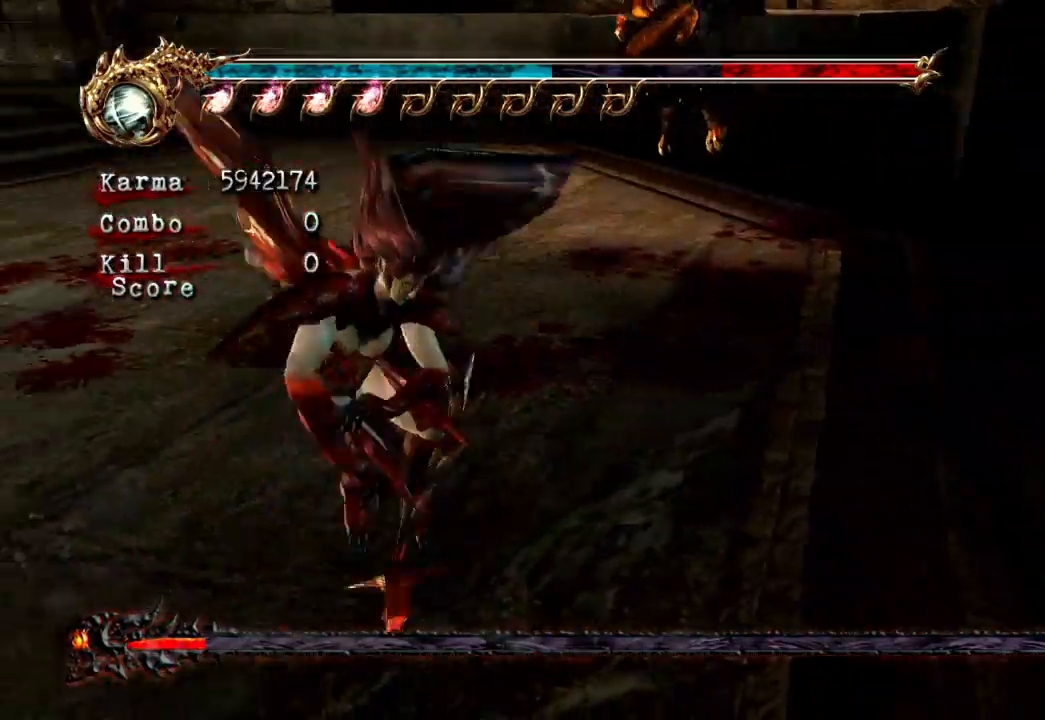
{"dt_ms": 500, "buttons": [], "left_stick": "center", "right_stick": "center", "events": [[67, "X", "up"], [117, "X", "down"], [283, "X", "up"], [350, "X", "down"], [483, "X", "up"]]}
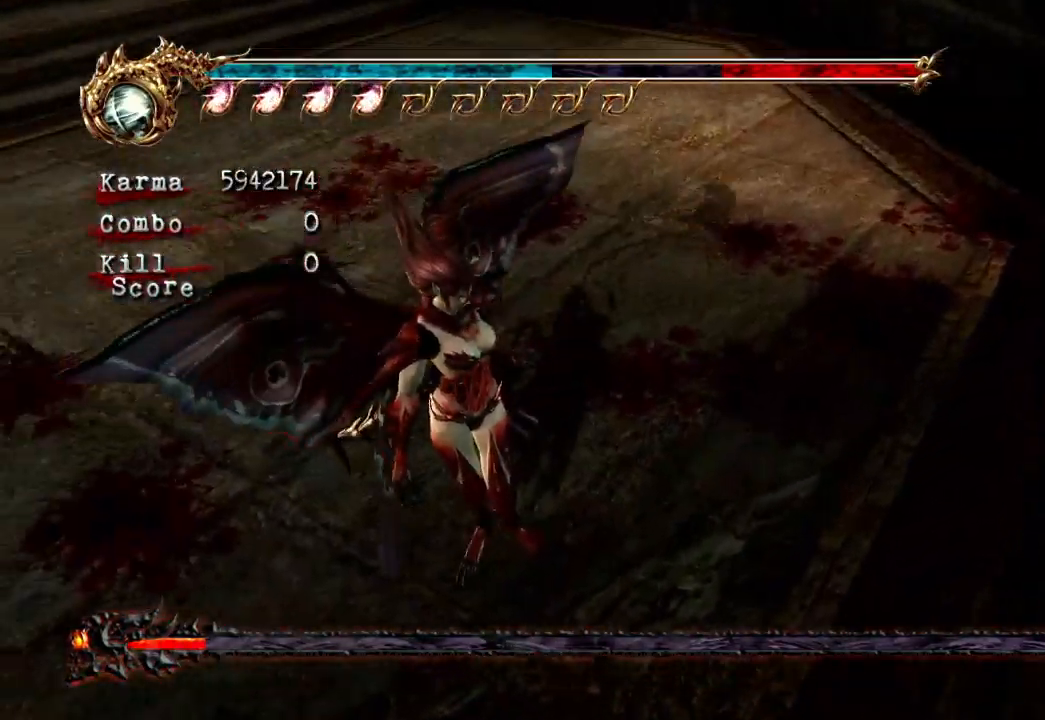
{"dt_ms": 1000, "buttons": [], "left_stick": "center", "right_stick": "center"}
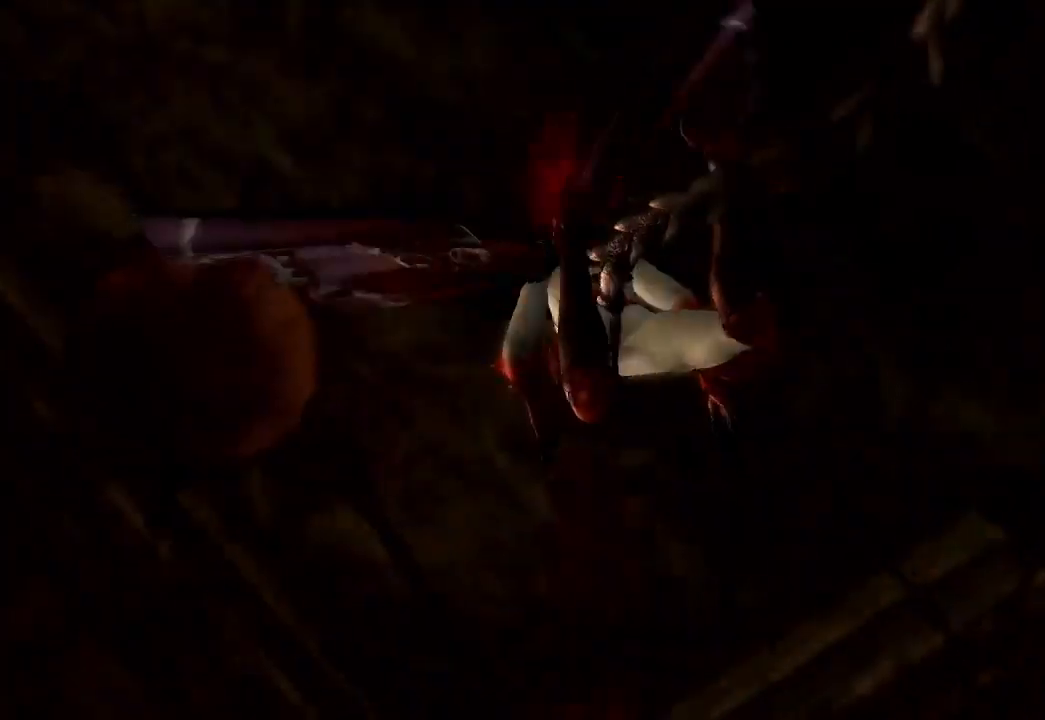
{"dt_ms": 500, "buttons": [], "left_stick": "center", "right_stick": "center", "events": []}
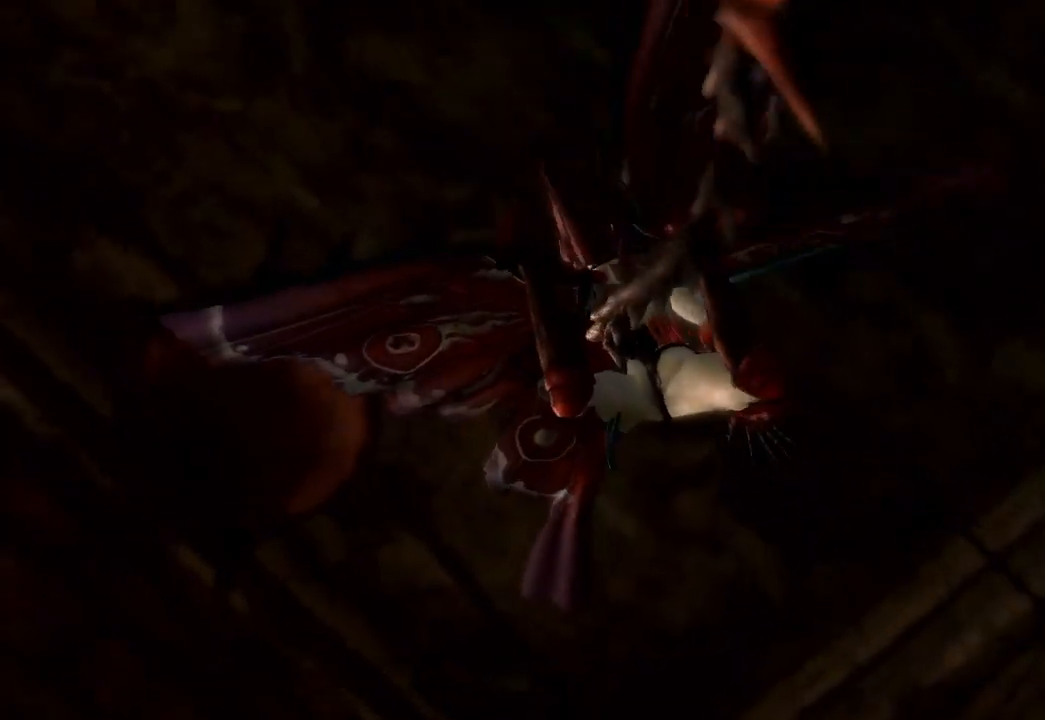
{"dt_ms": 500, "buttons": [], "left_stick": "center", "right_stick": "center", "events": []}
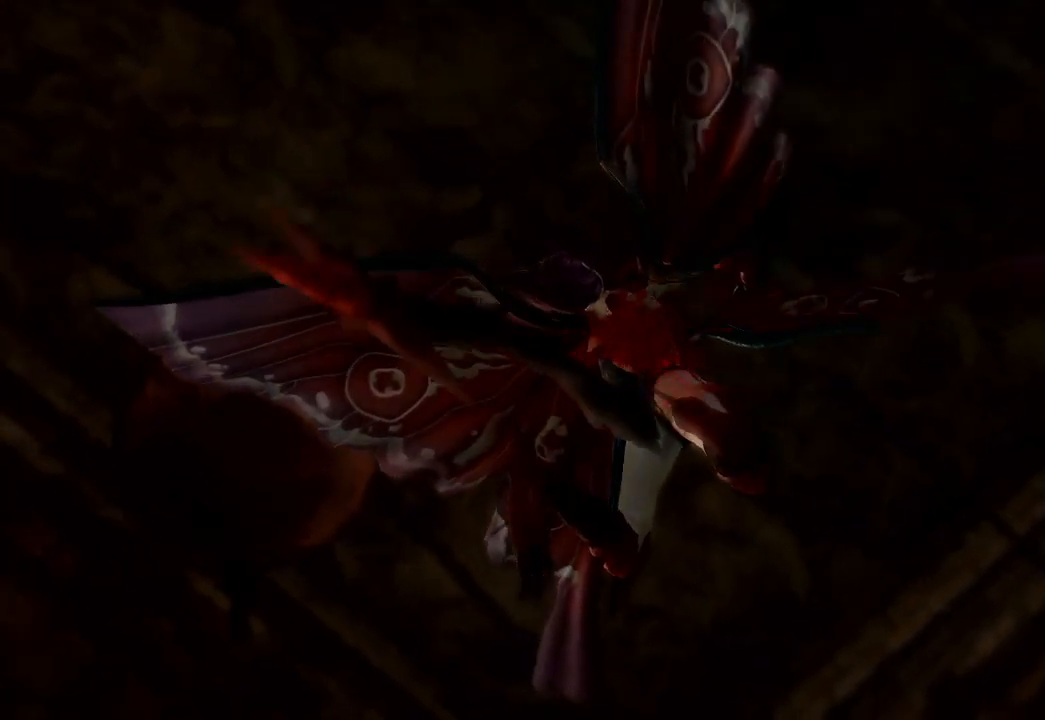
{"dt_ms": 500, "buttons": [], "left_stick": "center", "right_stick": "center", "events": []}
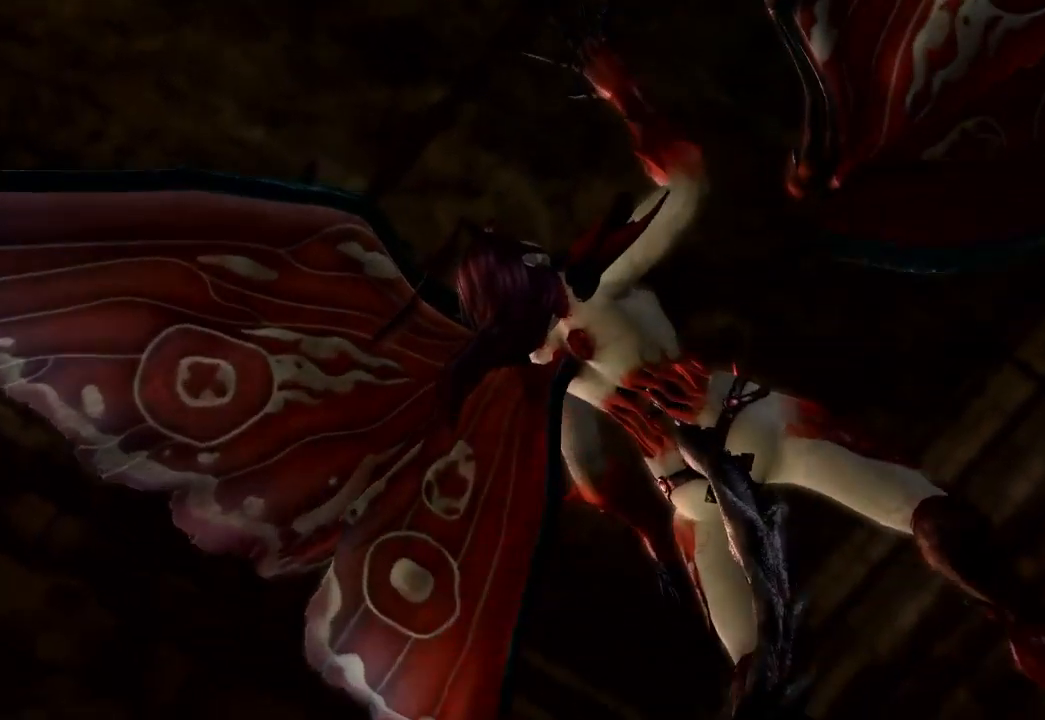
{"dt_ms": 500, "buttons": [], "left_stick": "center", "right_stick": "center", "events": [[67, "START", "down"], [267, "START", "up"]]}
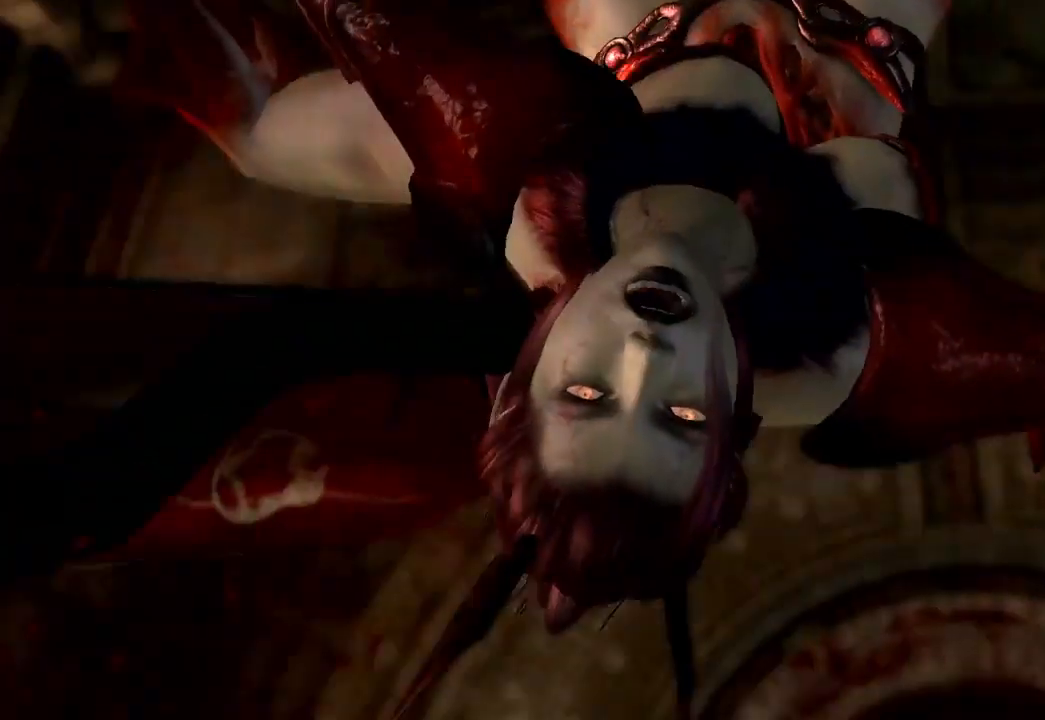
{"dt_ms": 500, "buttons": [], "left_stick": "center", "right_stick": "center", "events": [[183, "START", "down"], [333, "START", "up"]]}
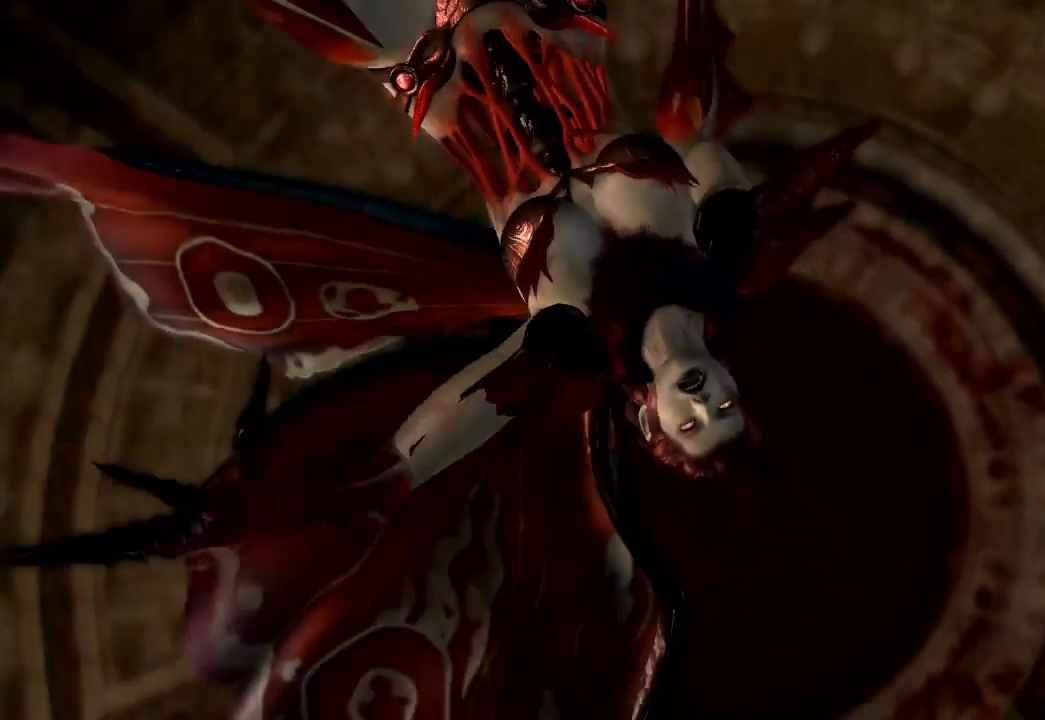
{"dt_ms": 500, "buttons": ["A"], "left_stick": "center", "right_stick": "center", "events": [[50, "A", "down"], [167, "A", "up"], [233, "A", "down"], [333, "A", "up"], [400, "A", "down"]]}
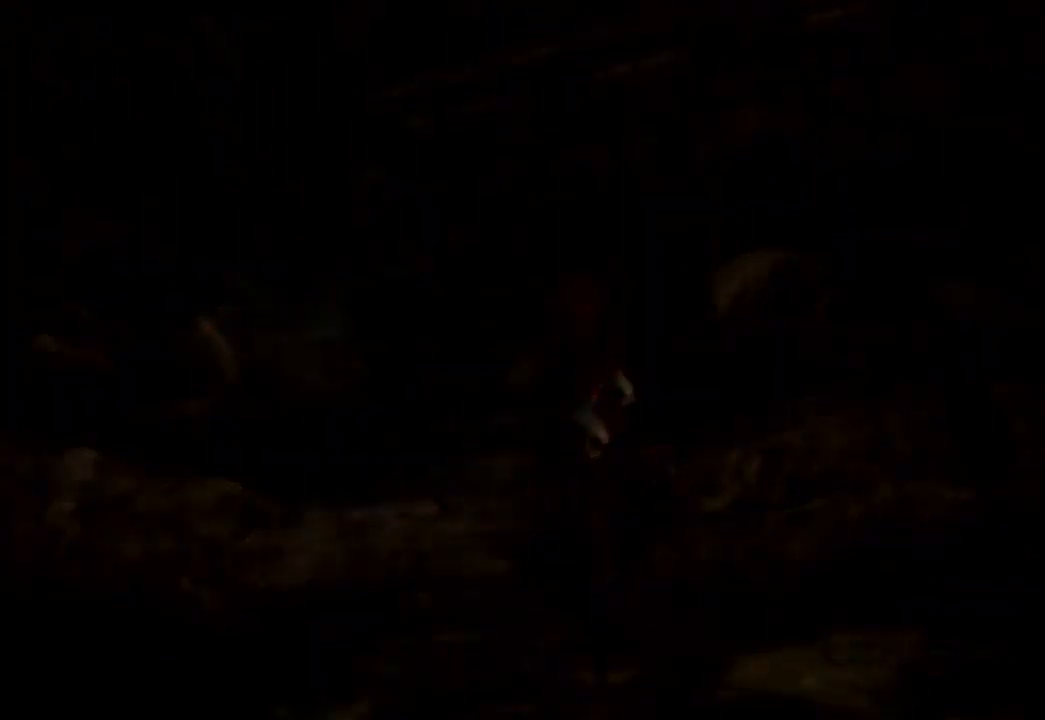
{"dt_ms": 500, "buttons": ["A"], "left_stick": "center", "right_stick": "center", "events": [[33, "A", "up"], [83, "A", "down"], [200, "A", "up"], [283, "A", "down"], [400, "A", "up"], [500, "A", "down"]]}
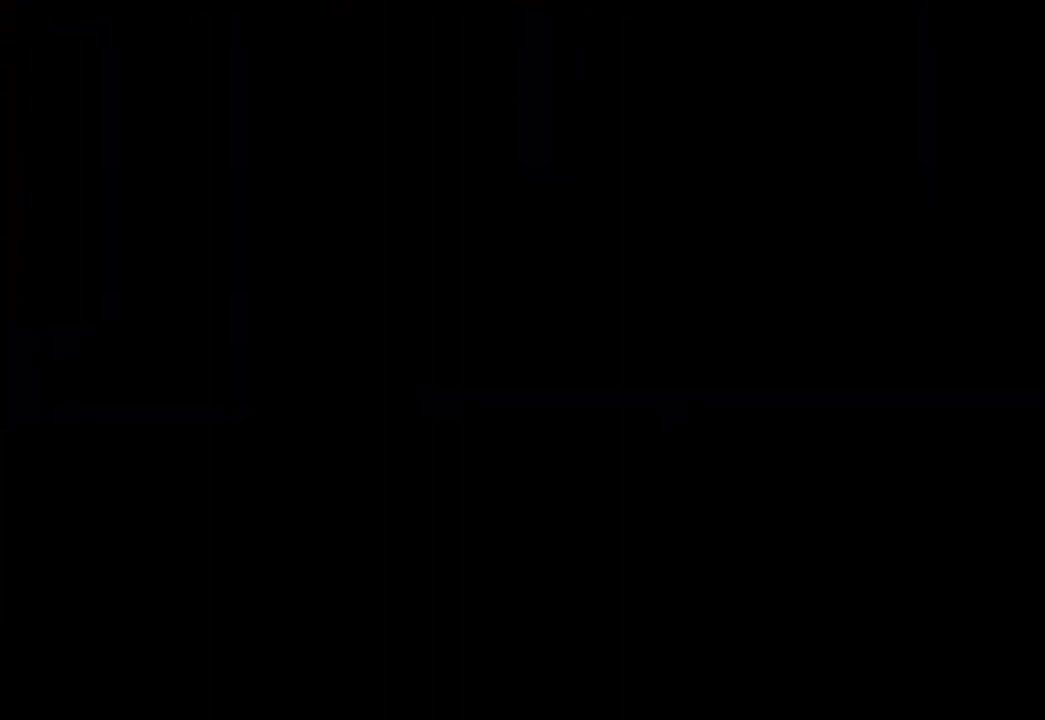
{"dt_ms": 500, "buttons": [], "left_stick": "center", "right_stick": "center", "events": [[50, "A", "up"]]}
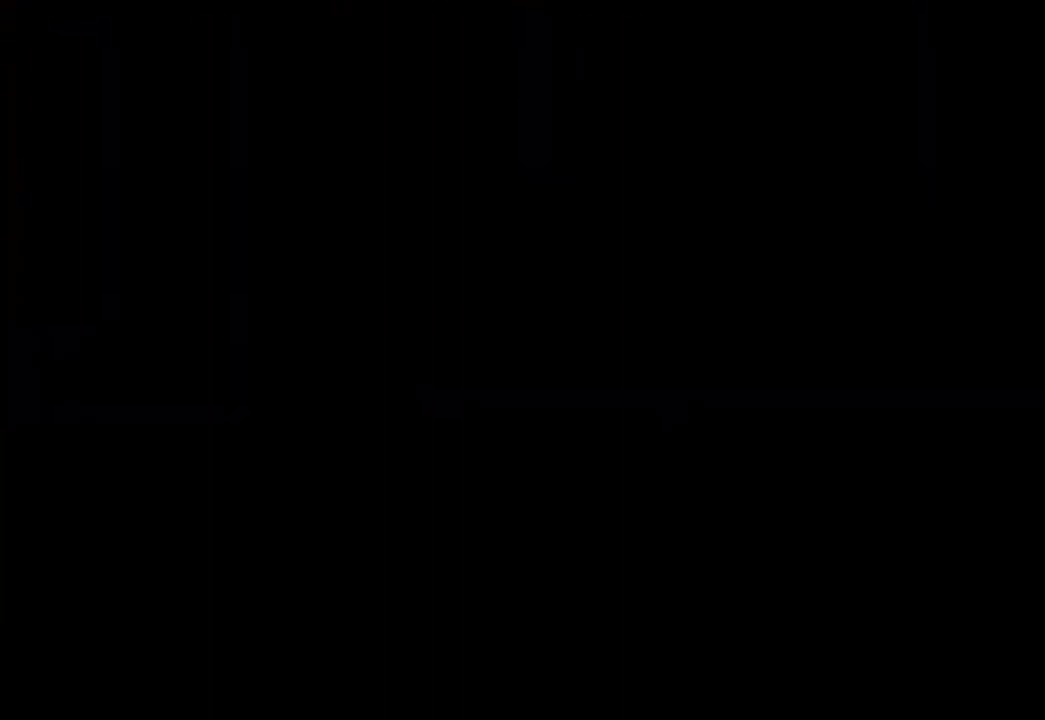
{"dt_ms": 500, "buttons": [], "left_stick": "center", "right_stick": "center", "events": []}
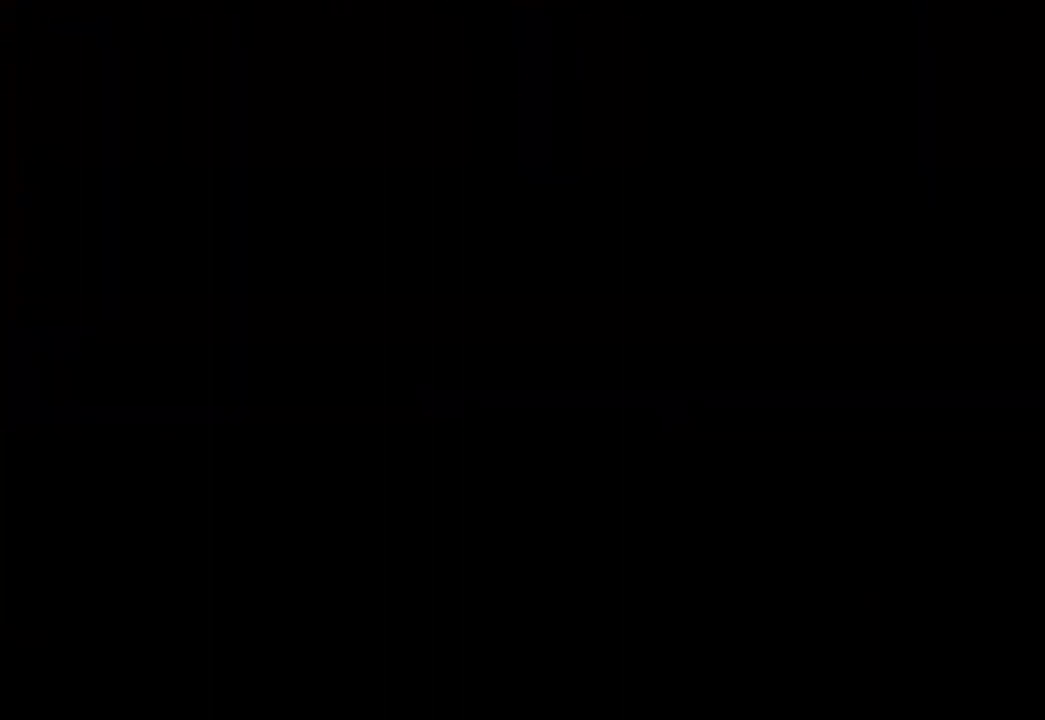
{"dt_ms": 500, "buttons": [], "left_stick": "center", "right_stick": "center", "events": []}